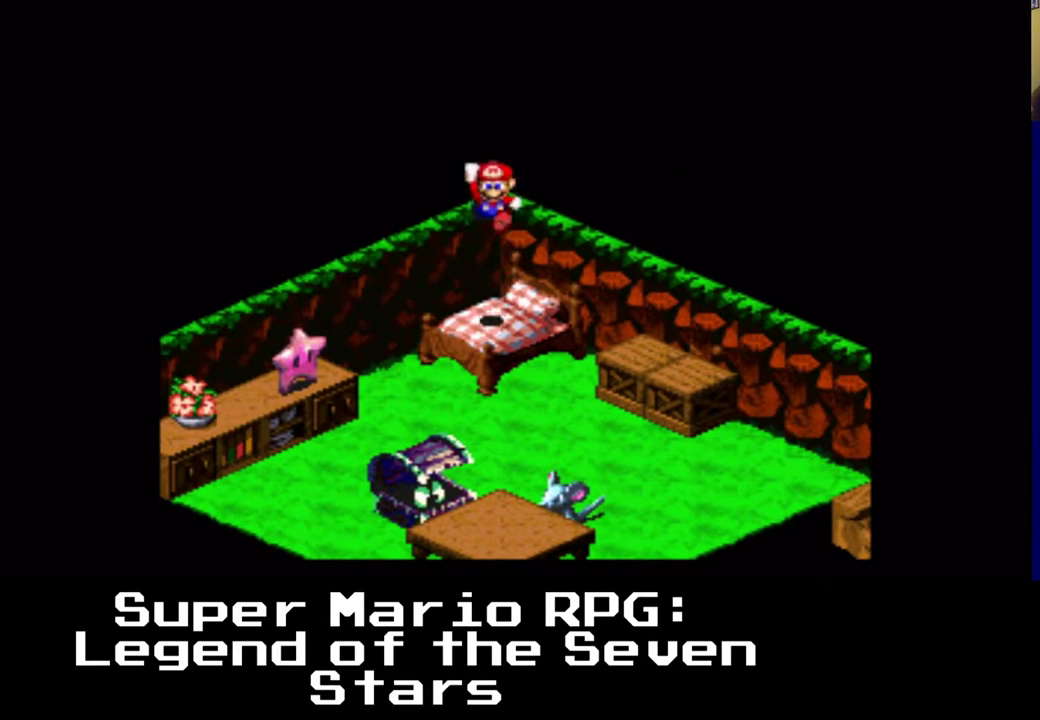
Gameplay with a controller (Xbox layout); each line is a JSON object with the inputs held at the frame after it. "events" lists button and stick changes between this image and that frame as [ms after this image, input, new state], when the widget could be followed in between. Not read: L3 R3.
{"buttons": ["A", "X", "DPAD_LEFT"], "left_stick": "center", "right_stick": "center", "events": [[33, "DPAD_DOWN", "up"], [383, "DPAD_LEFT", "down"]]}
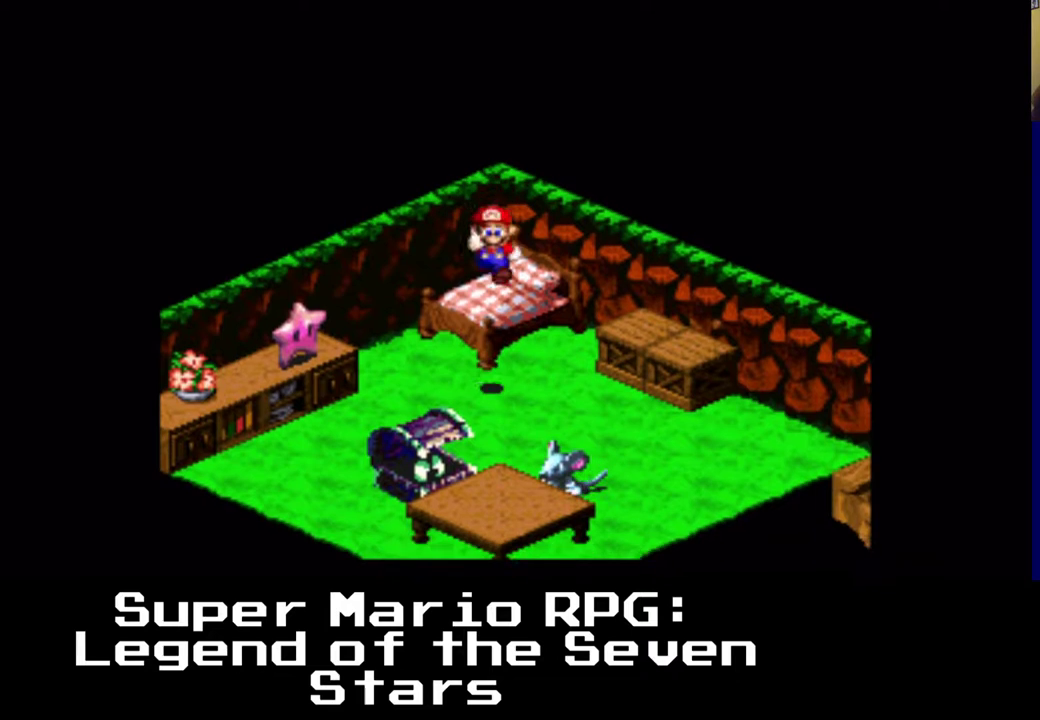
{"buttons": ["A", "X"], "left_stick": "center", "right_stick": "center", "events": [[150, "DPAD_LEFT", "up"]]}
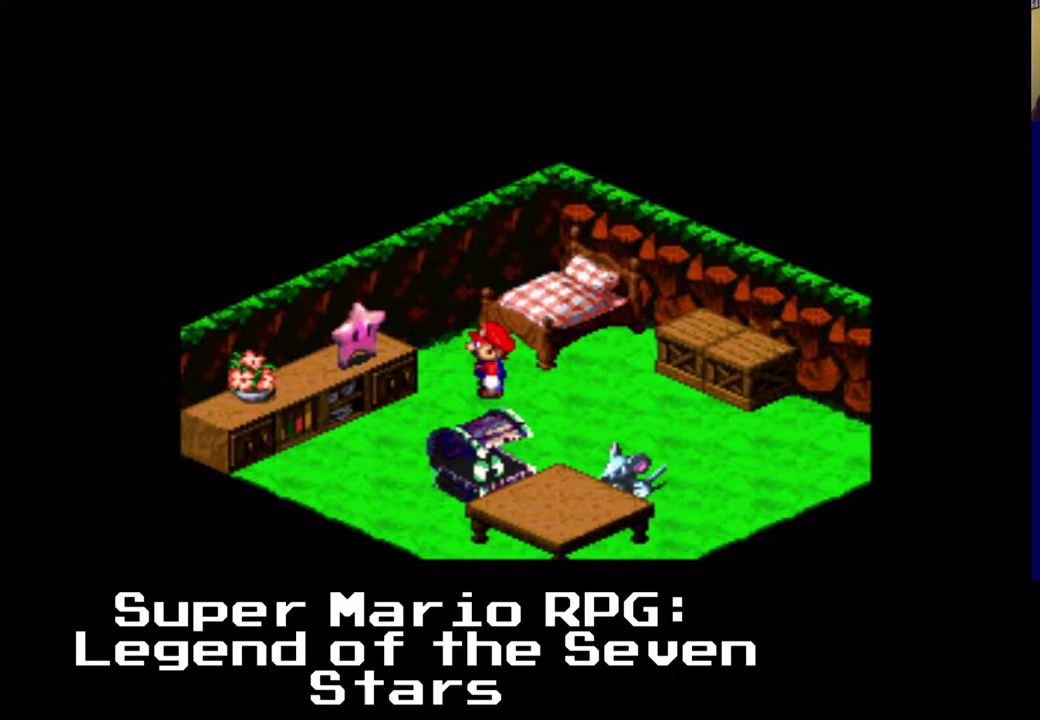
{"buttons": ["X", "DPAD_RIGHT"], "left_stick": "center", "right_stick": "center", "events": [[117, "A", "up"], [183, "A", "down"], [433, "A", "up"], [500, "DPAD_RIGHT", "down"]]}
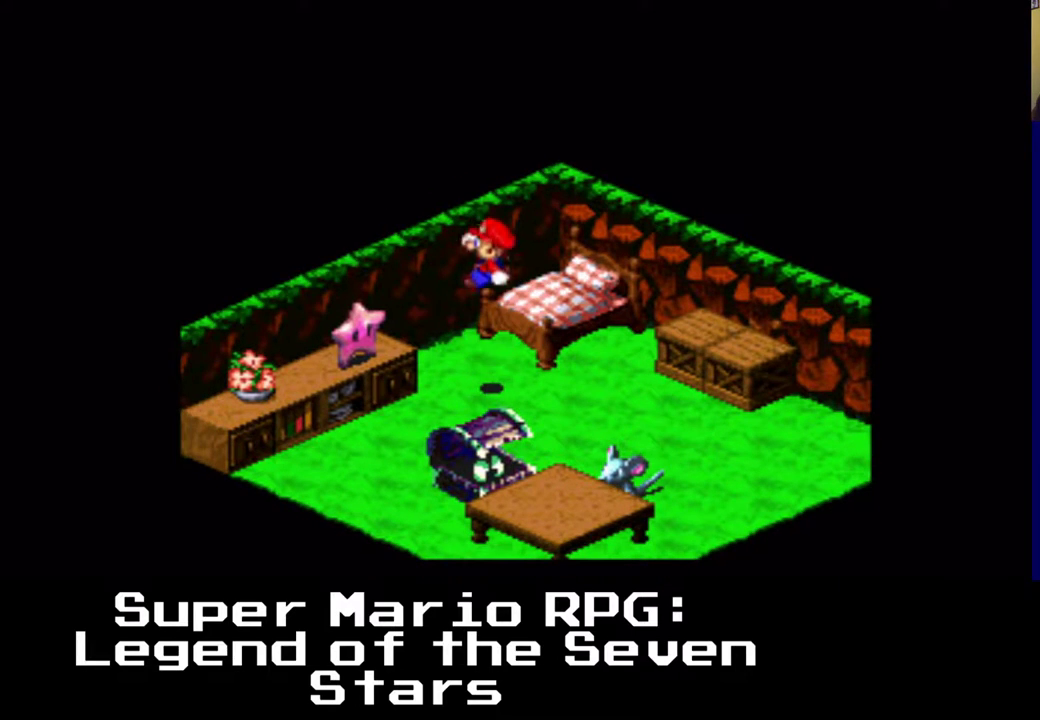
{"buttons": ["X"], "left_stick": "center", "right_stick": "center", "events": [[17, "DPAD_RIGHT", "up"], [33, "DPAD_DOWN", "down"], [33, "DPAD_RIGHT", "down"], [150, "A", "down"], [167, "DPAD_DOWN", "up"], [217, "DPAD_RIGHT", "up"], [350, "A", "up"]]}
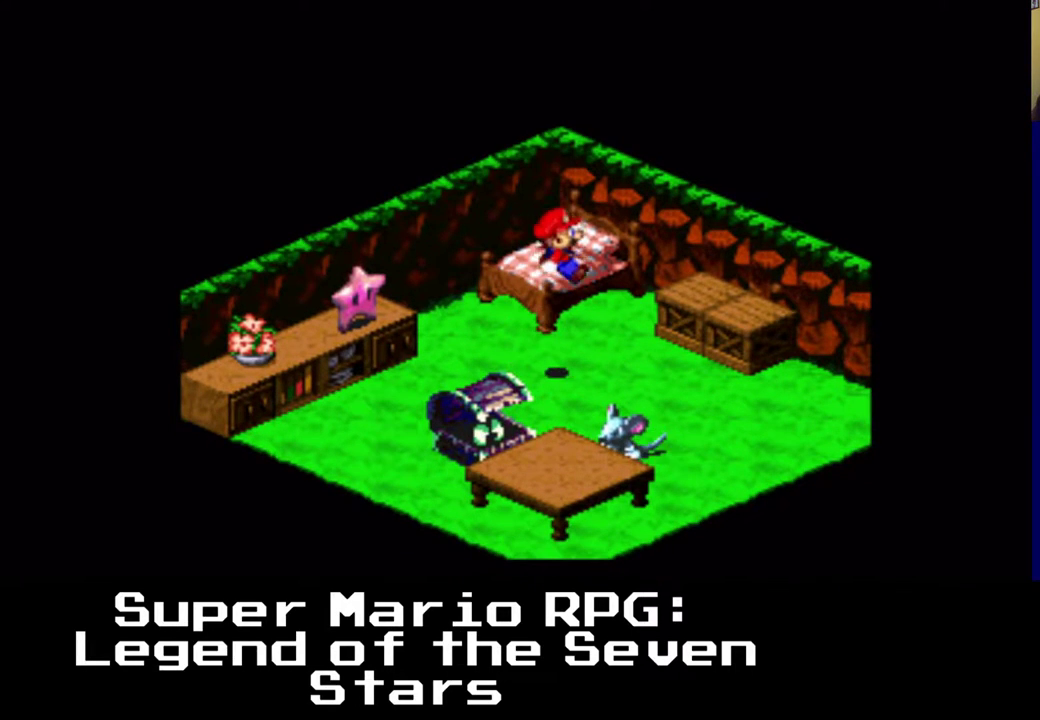
{"buttons": ["X"], "left_stick": "center", "right_stick": "center", "events": [[33, "DPAD_RIGHT", "down"], [50, "DPAD_DOWN", "down"], [150, "A", "down"], [183, "DPAD_DOWN", "up"], [333, "DPAD_RIGHT", "up"], [350, "A", "up"]]}
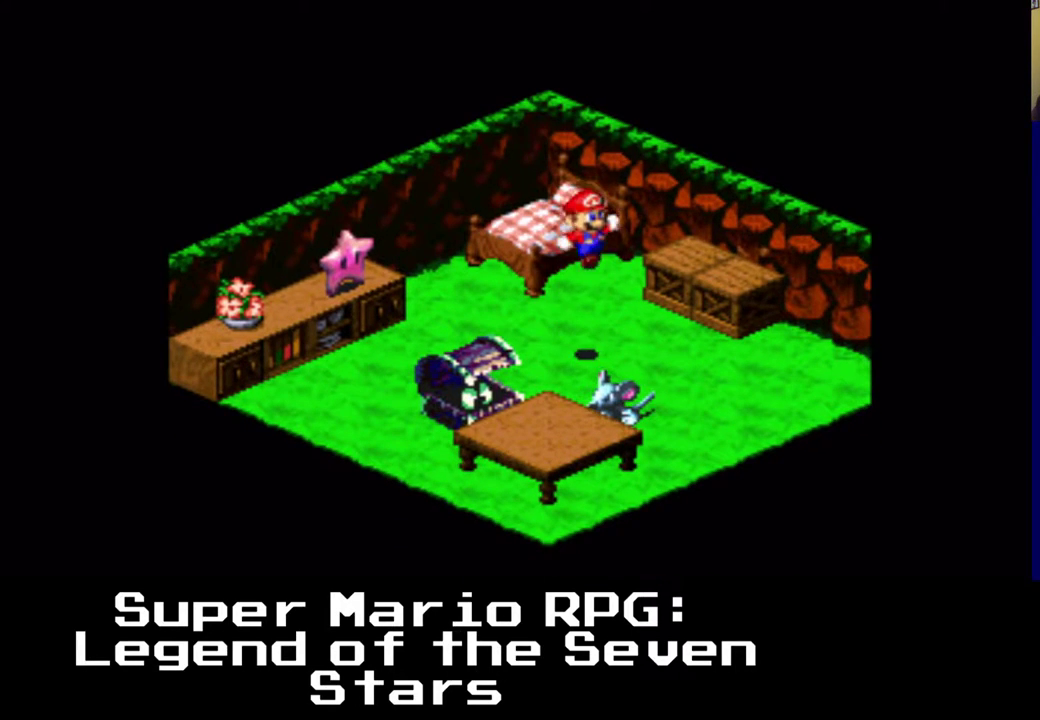
{"buttons": ["X"], "left_stick": "center", "right_stick": "center", "events": [[117, "DPAD_DOWN", "down"], [117, "DPAD_LEFT", "down"], [183, "A", "down"], [183, "DPAD_DOWN", "up"], [300, "DPAD_LEFT", "up"], [383, "A", "up"]]}
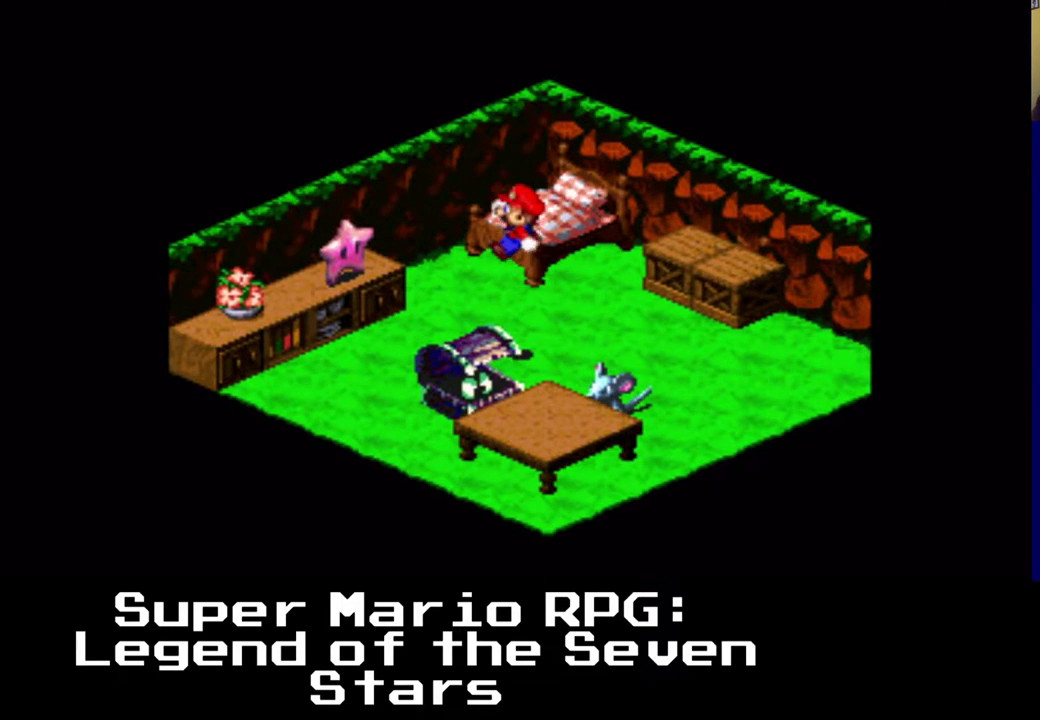
{"buttons": ["A", "X", "DPAD_LEFT"], "left_stick": "center", "right_stick": "center", "events": [[250, "A", "down"], [250, "DPAD_DOWN", "down"], [250, "DPAD_LEFT", "down"], [400, "DPAD_DOWN", "up"]]}
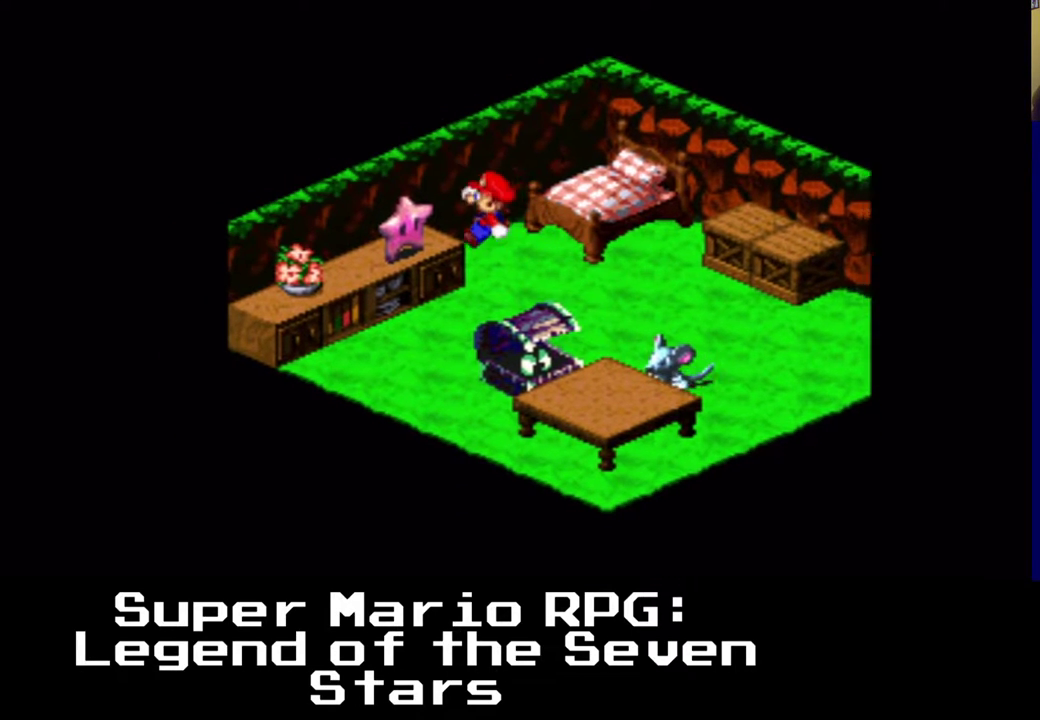
{"buttons": ["A", "X", "DPAD_LEFT"], "left_stick": "center", "right_stick": "center", "events": [[17, "A", "up"], [117, "DPAD_LEFT", "up"], [267, "A", "down"], [283, "DPAD_UP", "down"], [383, "DPAD_LEFT", "down"], [450, "DPAD_UP", "up"]]}
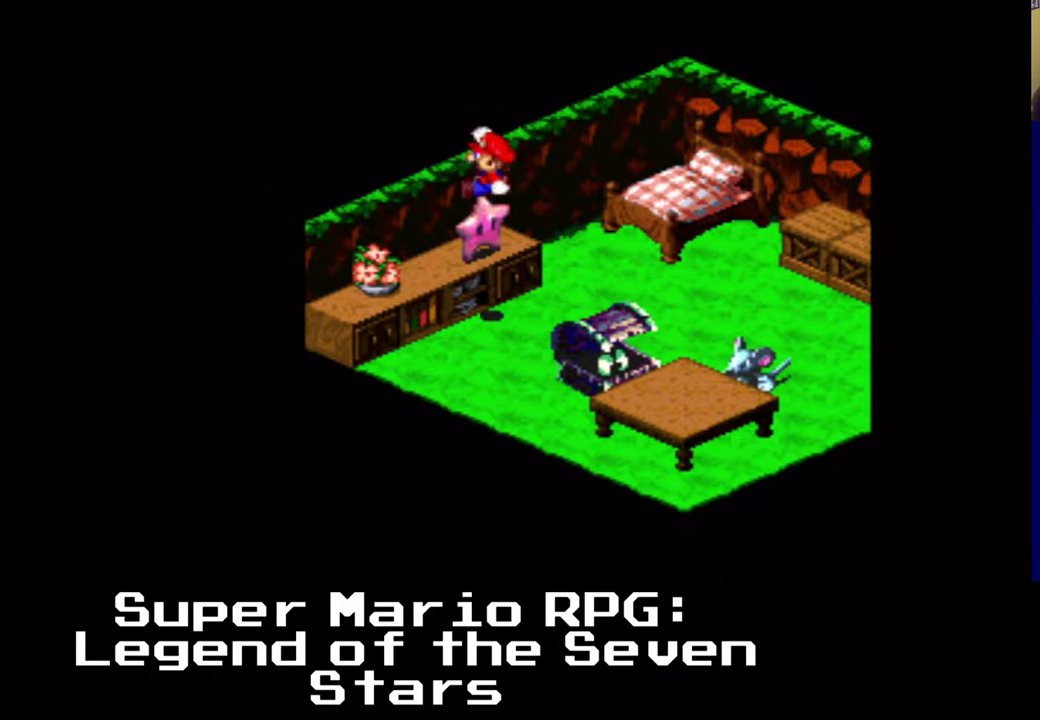
{"buttons": ["A", "X", "DPAD_RIGHT"], "left_stick": "center", "right_stick": "center", "events": [[150, "A", "up"], [183, "DPAD_LEFT", "up"], [350, "A", "down"], [500, "DPAD_RIGHT", "down"]]}
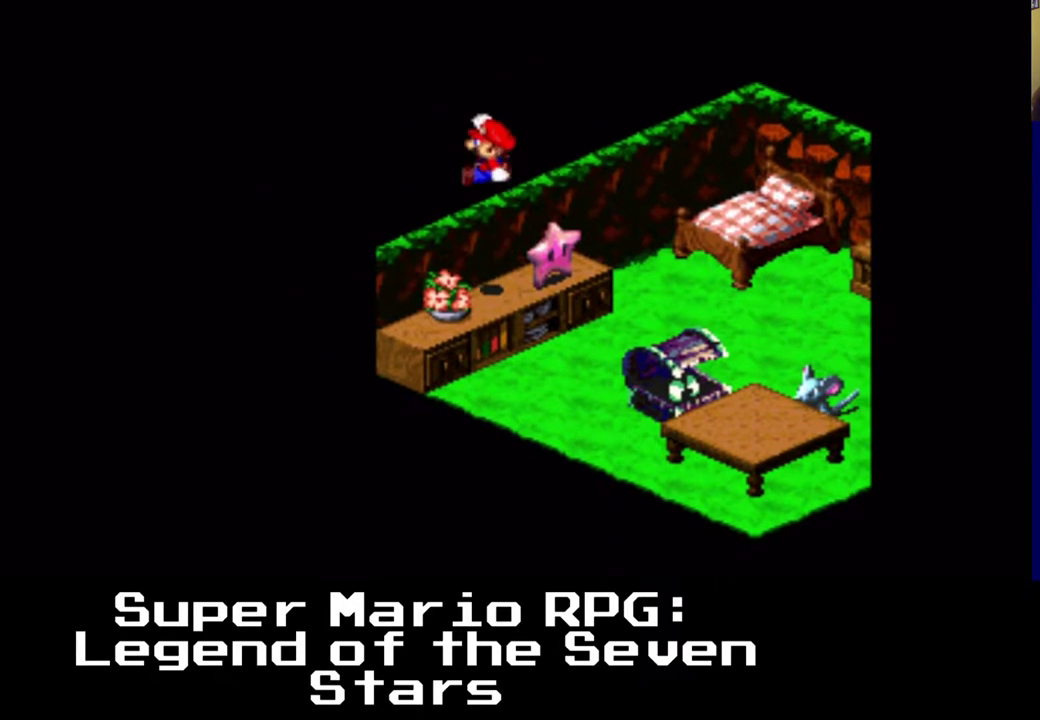
{"buttons": ["A", "X"], "left_stick": "center", "right_stick": "center", "events": [[167, "DPAD_RIGHT", "up"], [167, "DPAD_UP", "down"], [233, "A", "up"], [350, "DPAD_UP", "up"], [383, "A", "down"]]}
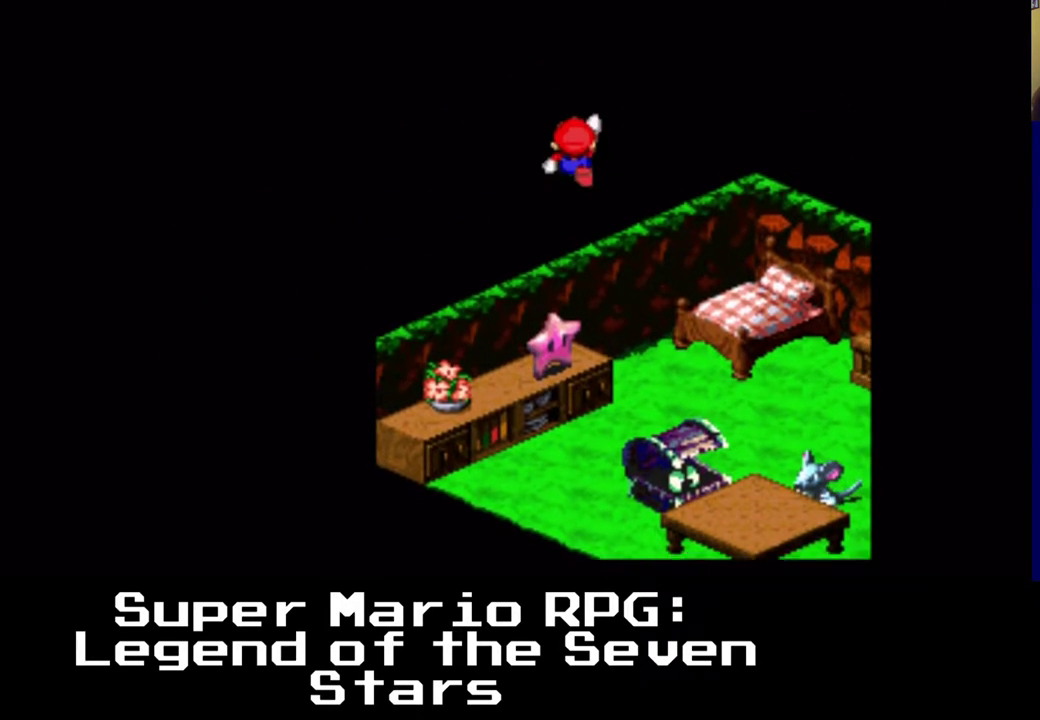
{"buttons": ["X", "DPAD_RIGHT"], "left_stick": "center", "right_stick": "center", "events": [[67, "DPAD_RIGHT", "down"], [300, "A", "up"]]}
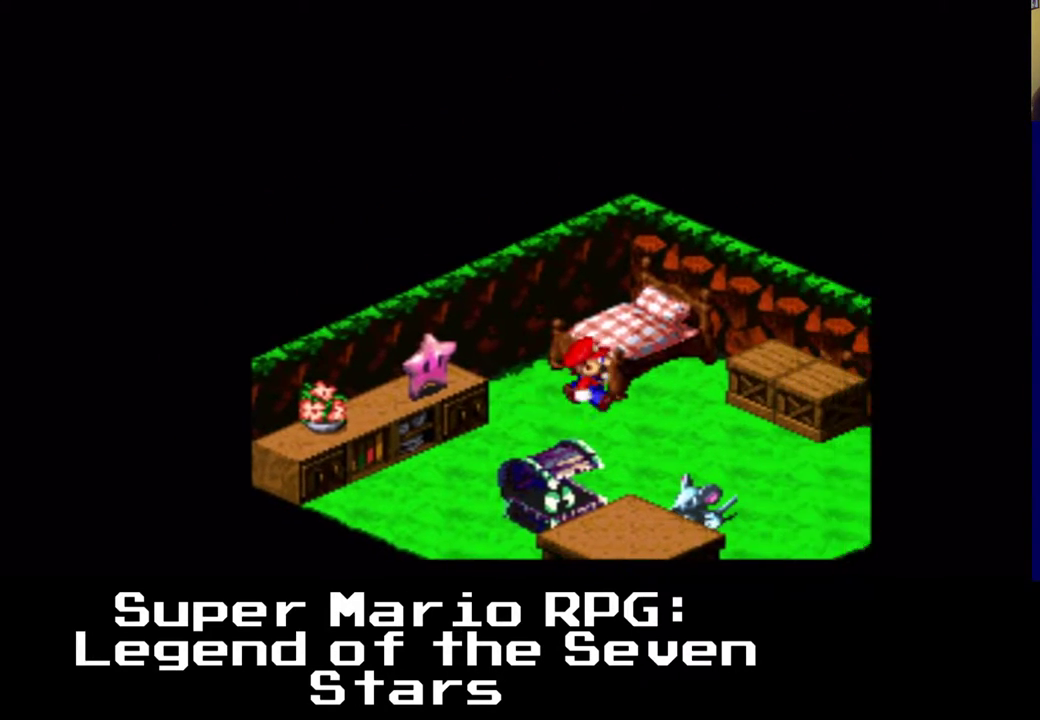
{"buttons": ["X", "DPAD_DOWN"], "left_stick": "center", "right_stick": "center", "events": [[33, "DPAD_DOWN", "down"], [167, "DPAD_RIGHT", "up"]]}
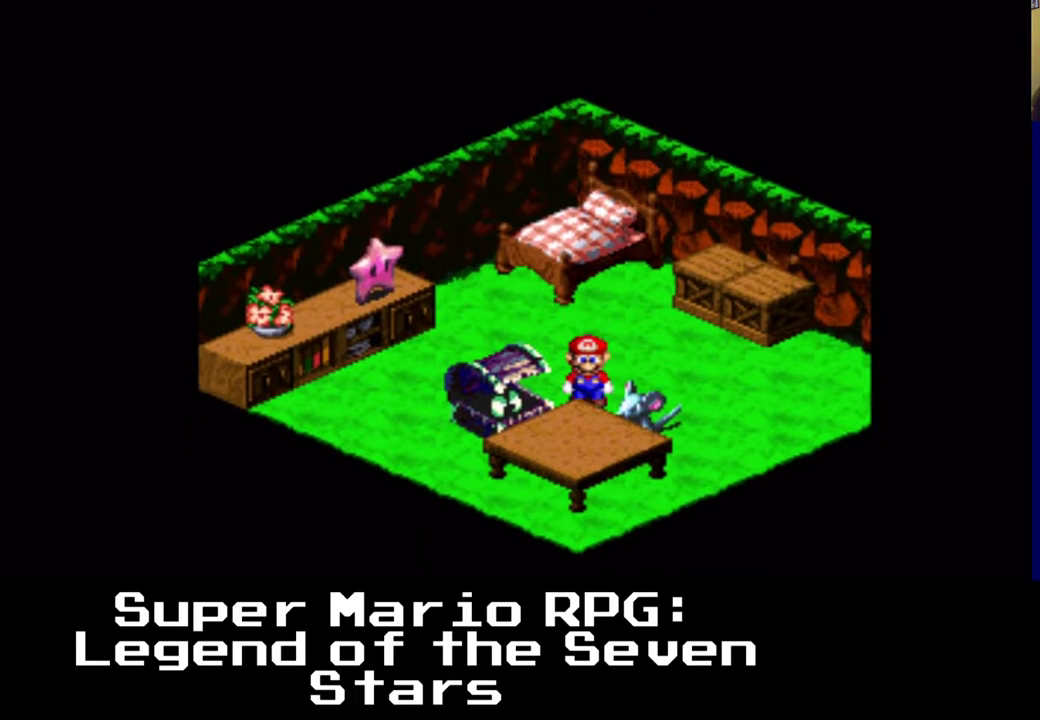
{"buttons": ["X"], "left_stick": "center", "right_stick": "center", "events": [[67, "X", "up"], [283, "X", "down"], [333, "DPAD_DOWN", "up"]]}
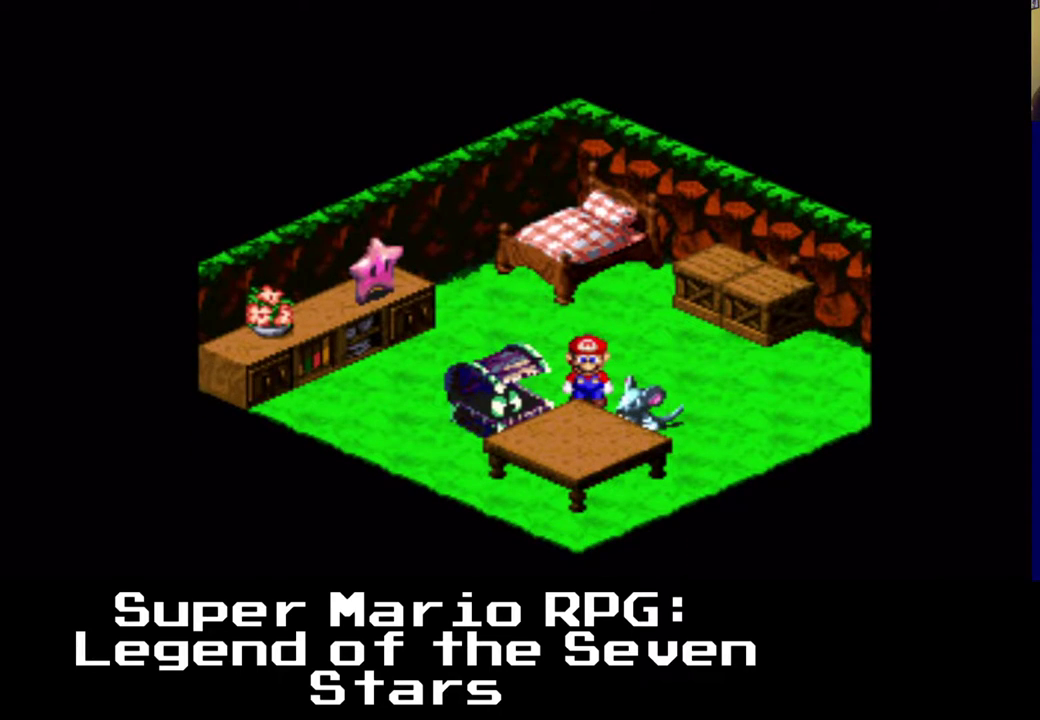
{"buttons": ["X", "DPAD_RIGHT"], "left_stick": "center", "right_stick": "center", "events": [[33, "DPAD_RIGHT", "down"]]}
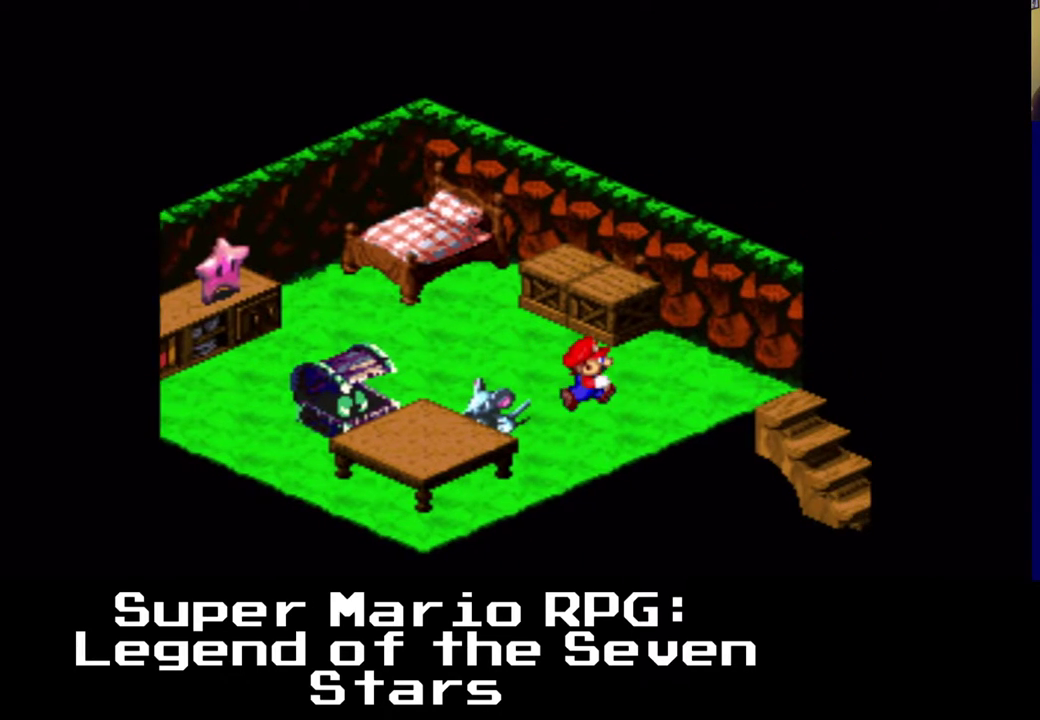
{"buttons": ["X", "DPAD_DOWN"], "left_stick": "center", "right_stick": "center", "events": [[400, "DPAD_DOWN", "down"], [483, "DPAD_RIGHT", "up"]]}
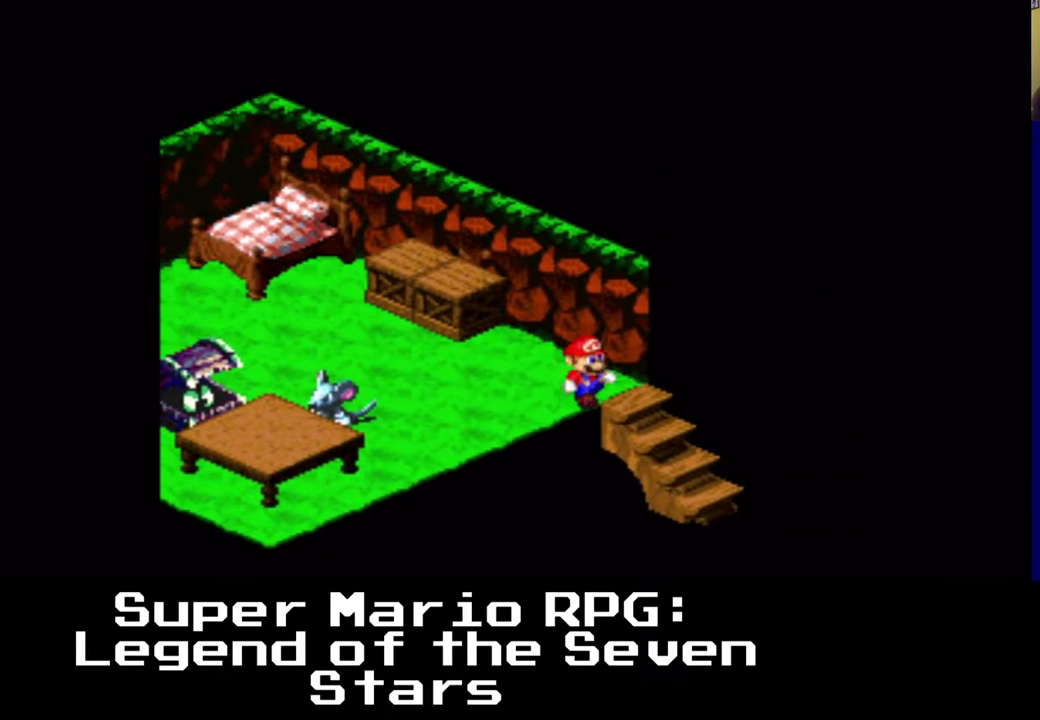
{"buttons": ["X", "DPAD_RIGHT"], "left_stick": "center", "right_stick": "center", "events": [[150, "DPAD_RIGHT", "down"], [233, "DPAD_DOWN", "up"]]}
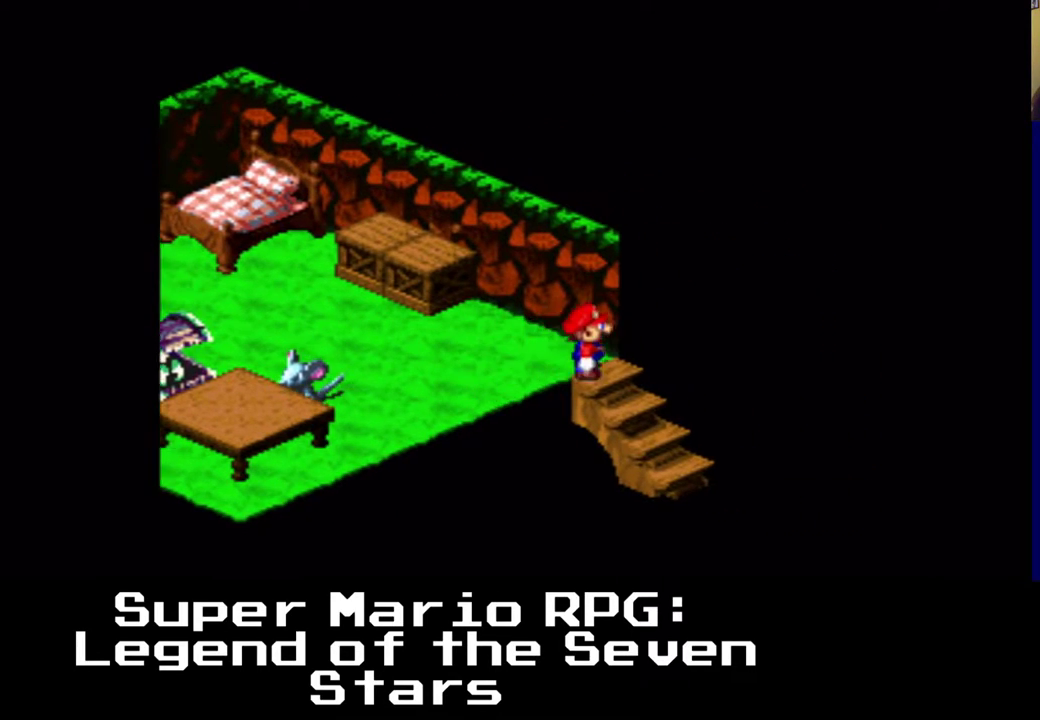
{"buttons": ["X", "DPAD_RIGHT"], "left_stick": "center", "right_stick": "center", "events": [[133, "DPAD_DOWN", "down"], [483, "DPAD_DOWN", "up"]]}
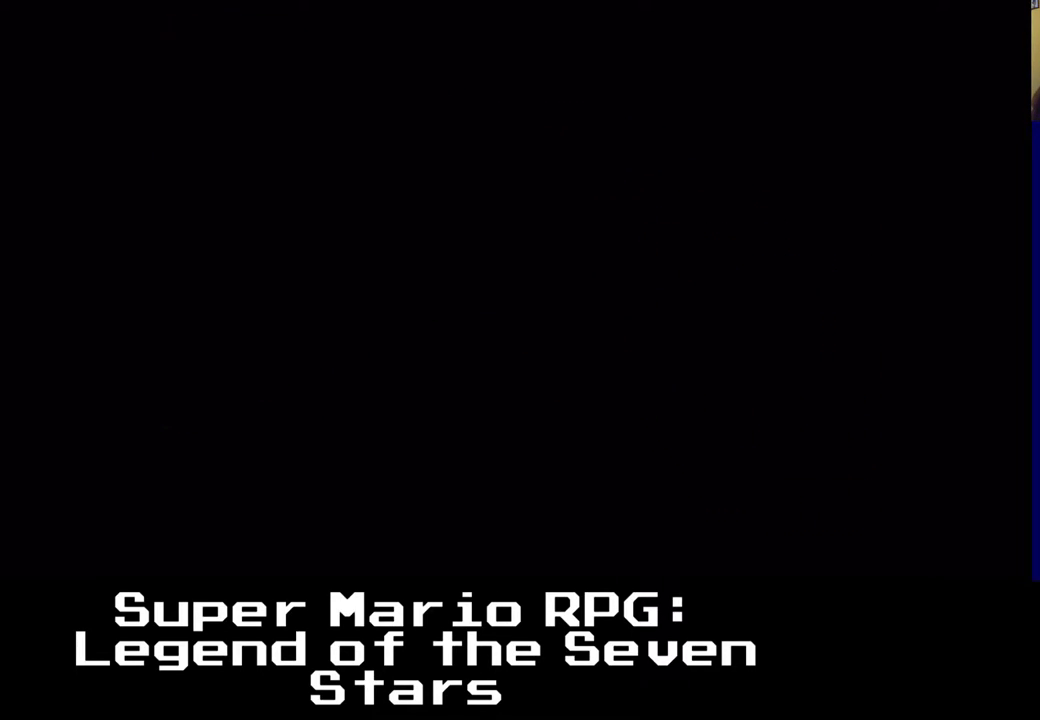
{"buttons": [], "left_stick": "center", "right_stick": "center", "events": [[133, "DPAD_RIGHT", "up"], [250, "X", "up"]]}
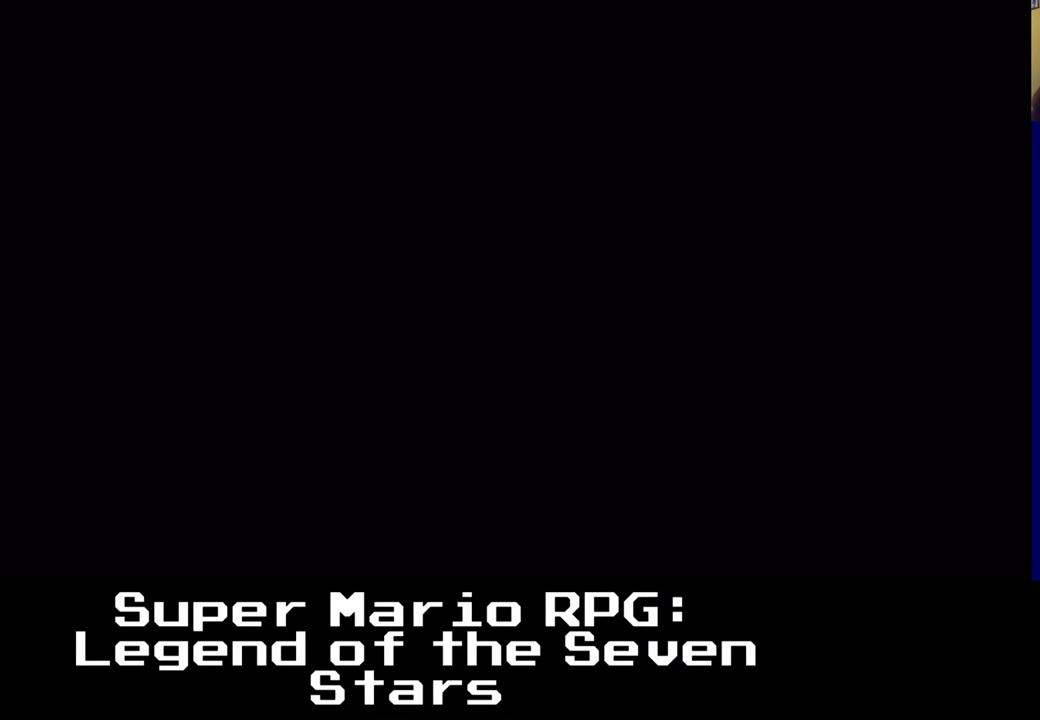
{"buttons": ["X", "DPAD_DOWN", "DPAD_RIGHT"], "left_stick": "center", "right_stick": "center", "events": [[183, "X", "down"], [233, "DPAD_RIGHT", "down"], [483, "DPAD_DOWN", "down"]]}
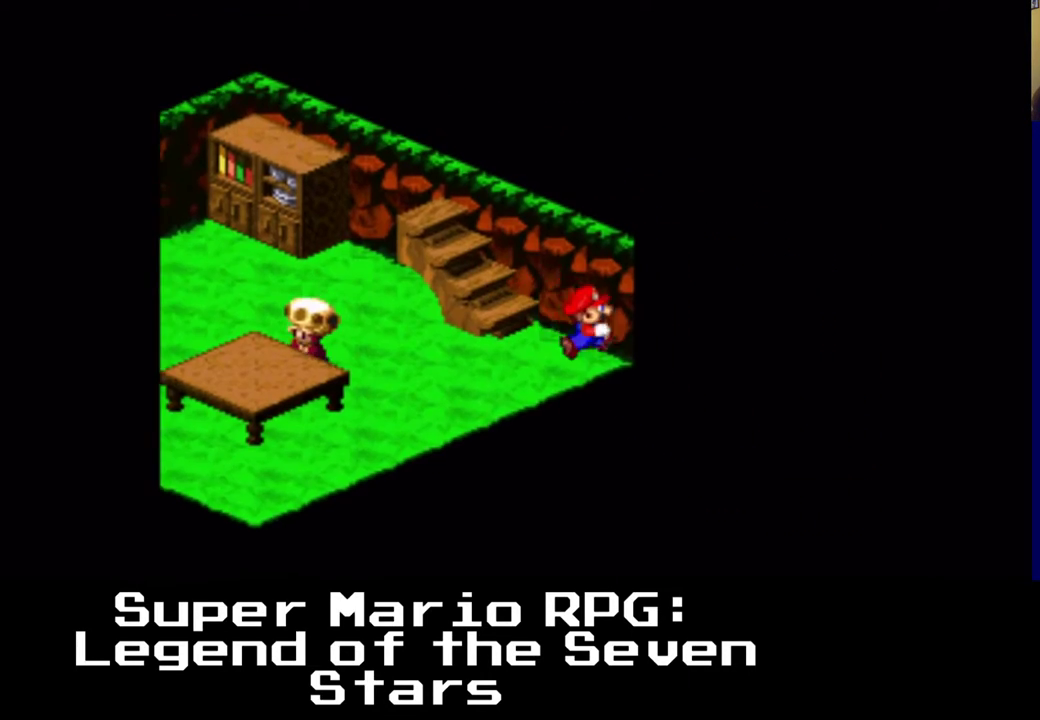
{"buttons": ["X", "DPAD_LEFT"], "left_stick": "center", "right_stick": "center", "events": [[33, "DPAD_RIGHT", "up"], [83, "DPAD_LEFT", "down"], [133, "Y", "down"], [217, "Y", "up"], [300, "DPAD_DOWN", "up"]]}
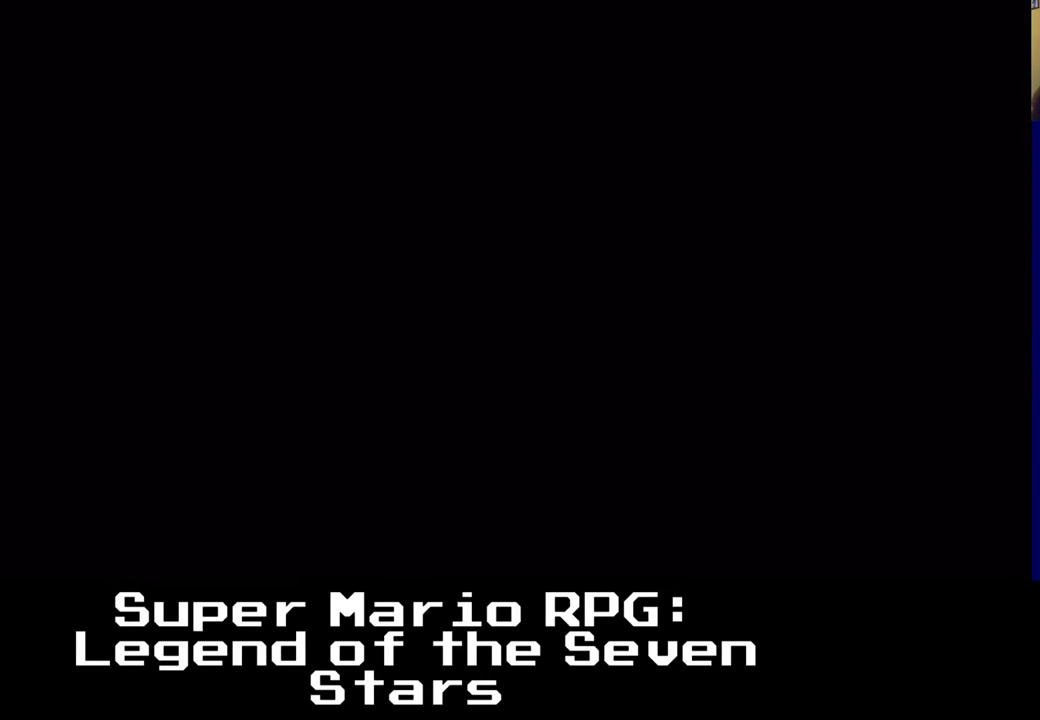
{"buttons": [], "left_stick": "center", "right_stick": "center", "events": [[183, "DPAD_LEFT", "up"], [400, "X", "up"]]}
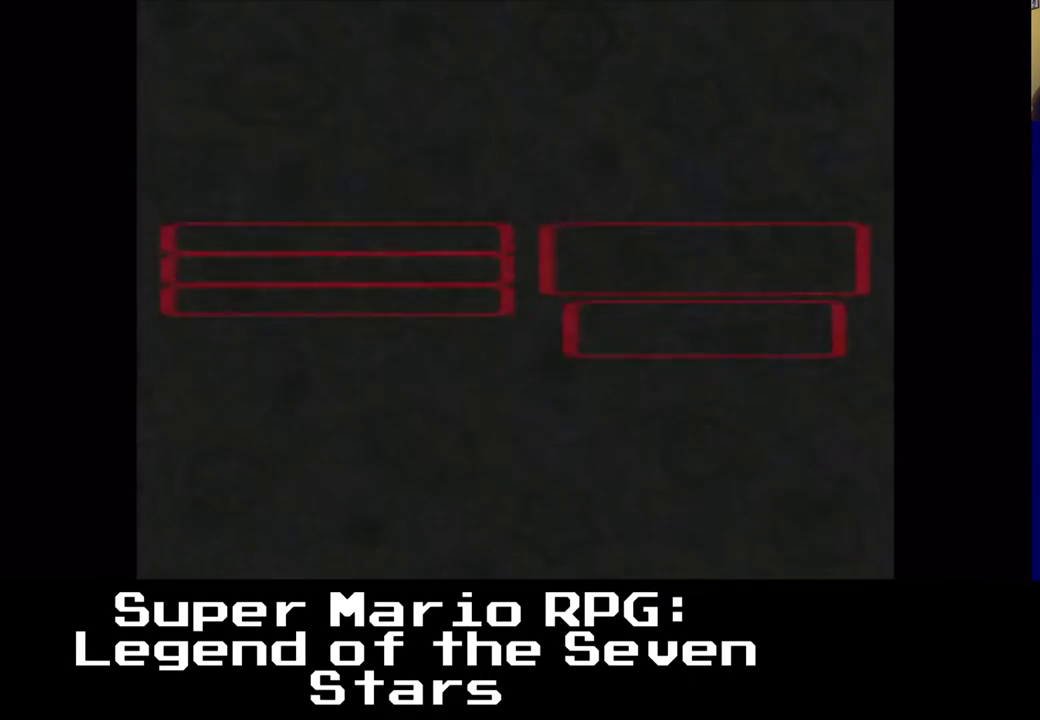
{"buttons": [], "left_stick": "center", "right_stick": "center", "events": [[317, "B", "down"], [417, "B", "up"]]}
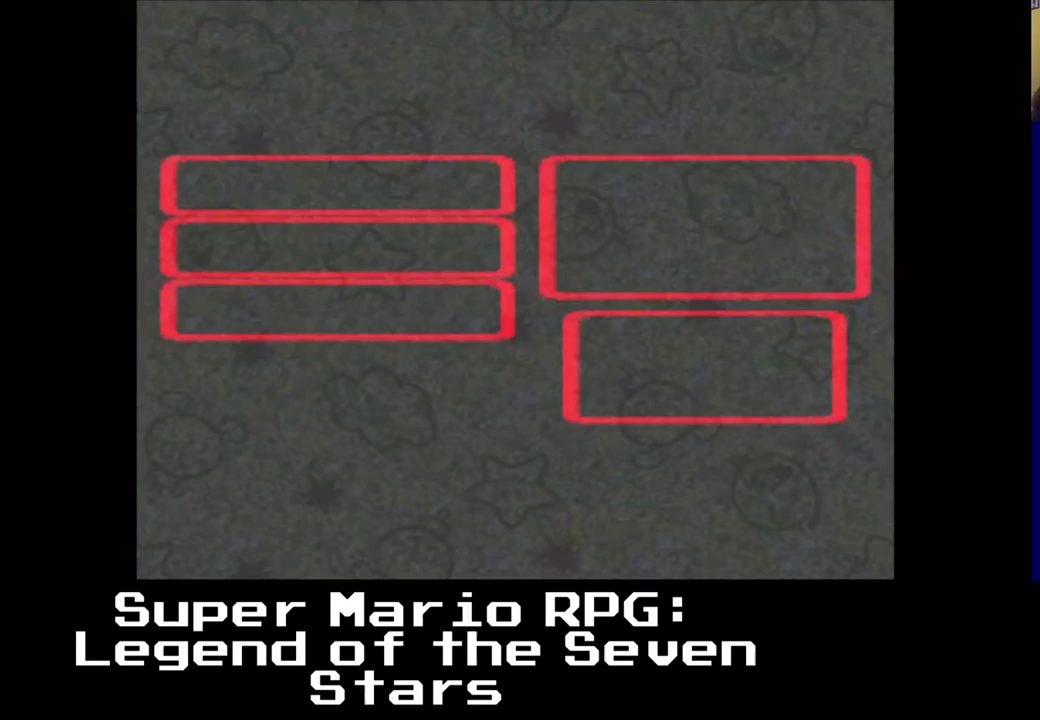
{"buttons": [], "left_stick": "center", "right_stick": "center", "events": []}
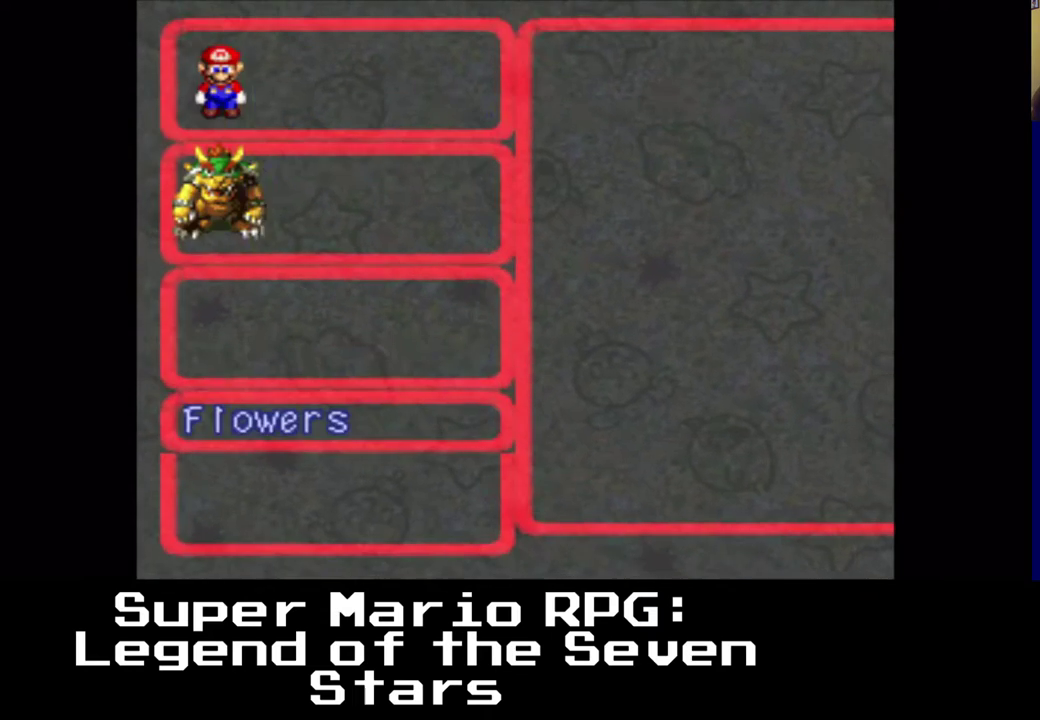
{"buttons": [], "left_stick": "center", "right_stick": "center", "events": [[300, "B", "down"], [367, "B", "up"]]}
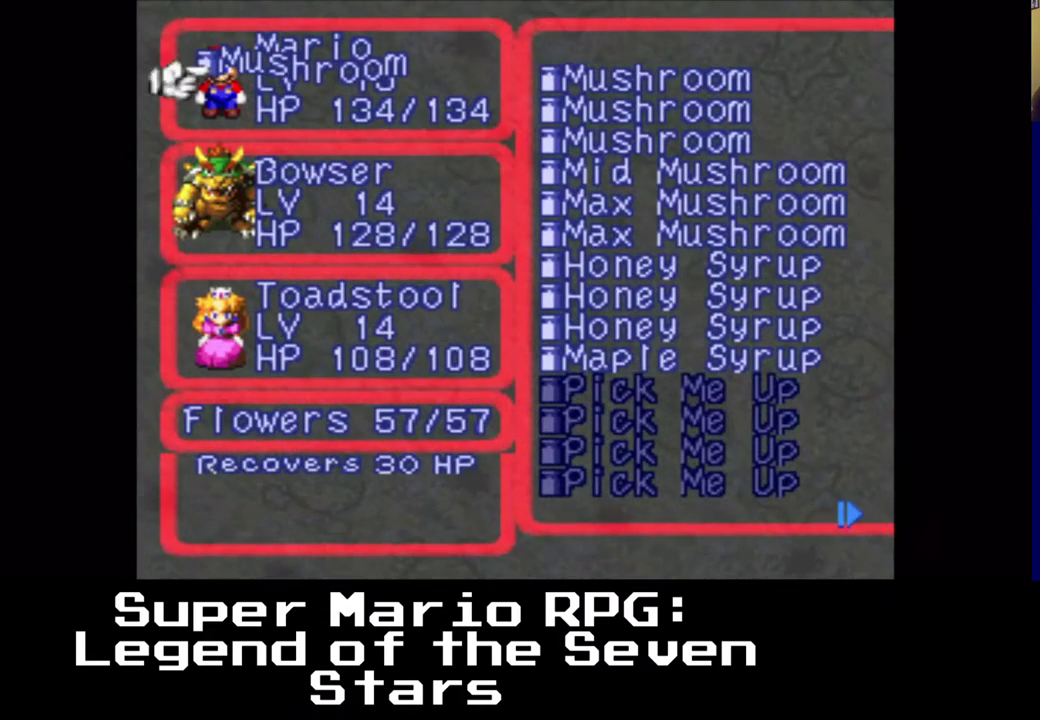
{"buttons": ["A"], "left_stick": "center", "right_stick": "center", "events": [[400, "A", "down"]]}
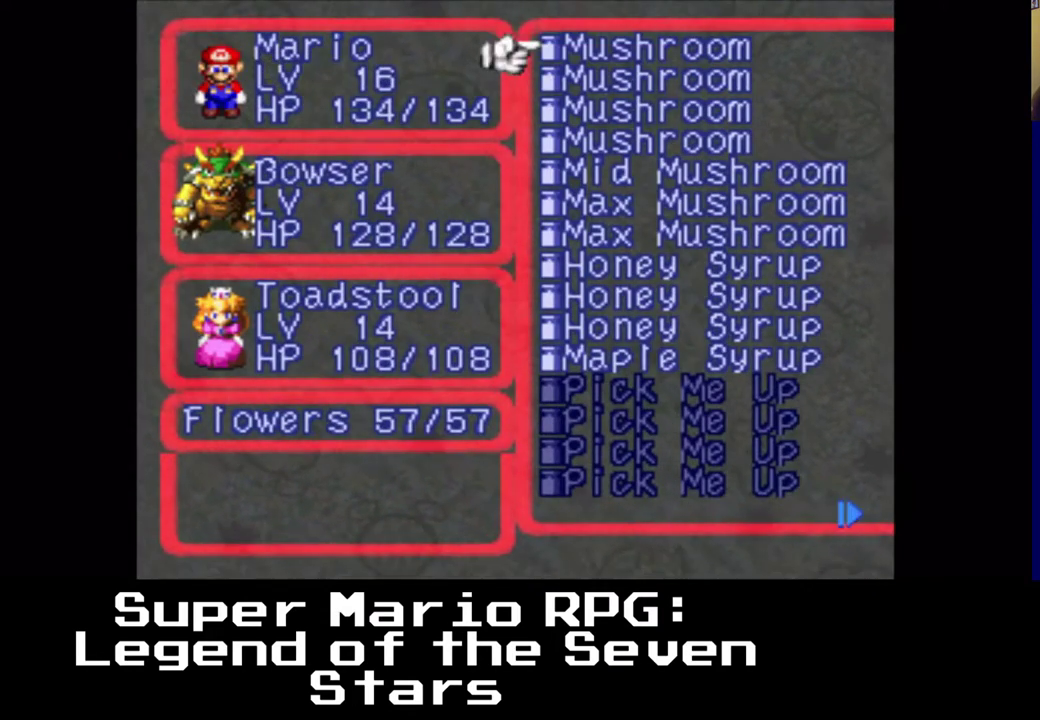
{"buttons": [], "left_stick": "center", "right_stick": "center", "events": [[17, "A", "up"], [183, "A", "down"], [300, "A", "up"]]}
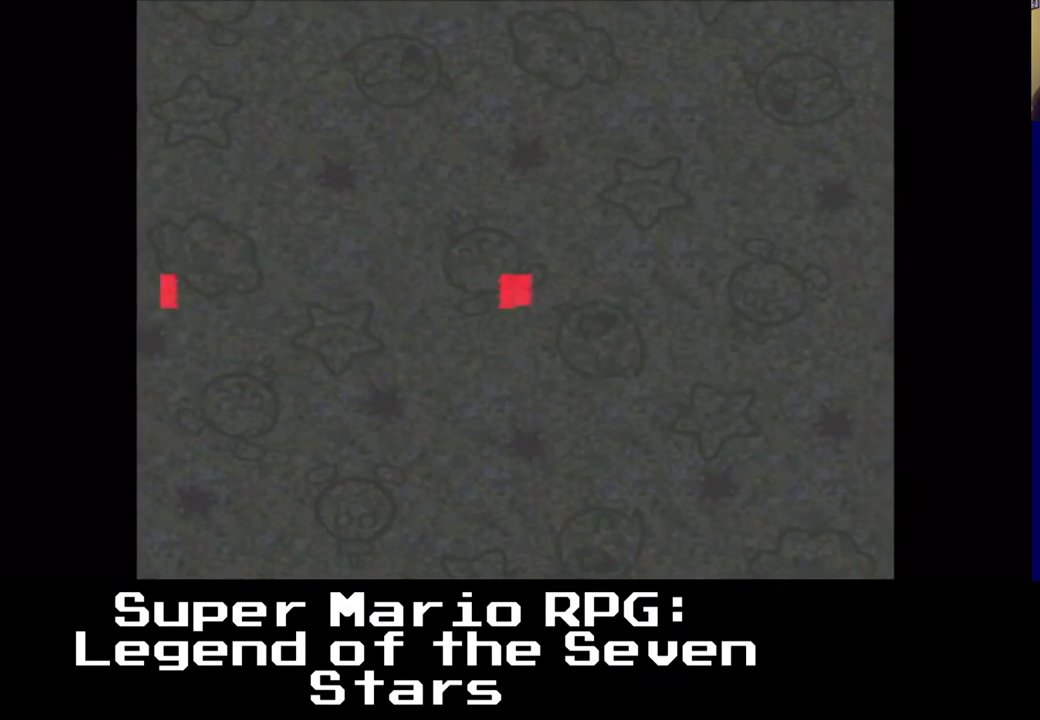
{"buttons": ["A"], "left_stick": "center", "right_stick": "center", "events": [[150, "A", "down"], [250, "A", "up"], [450, "A", "down"]]}